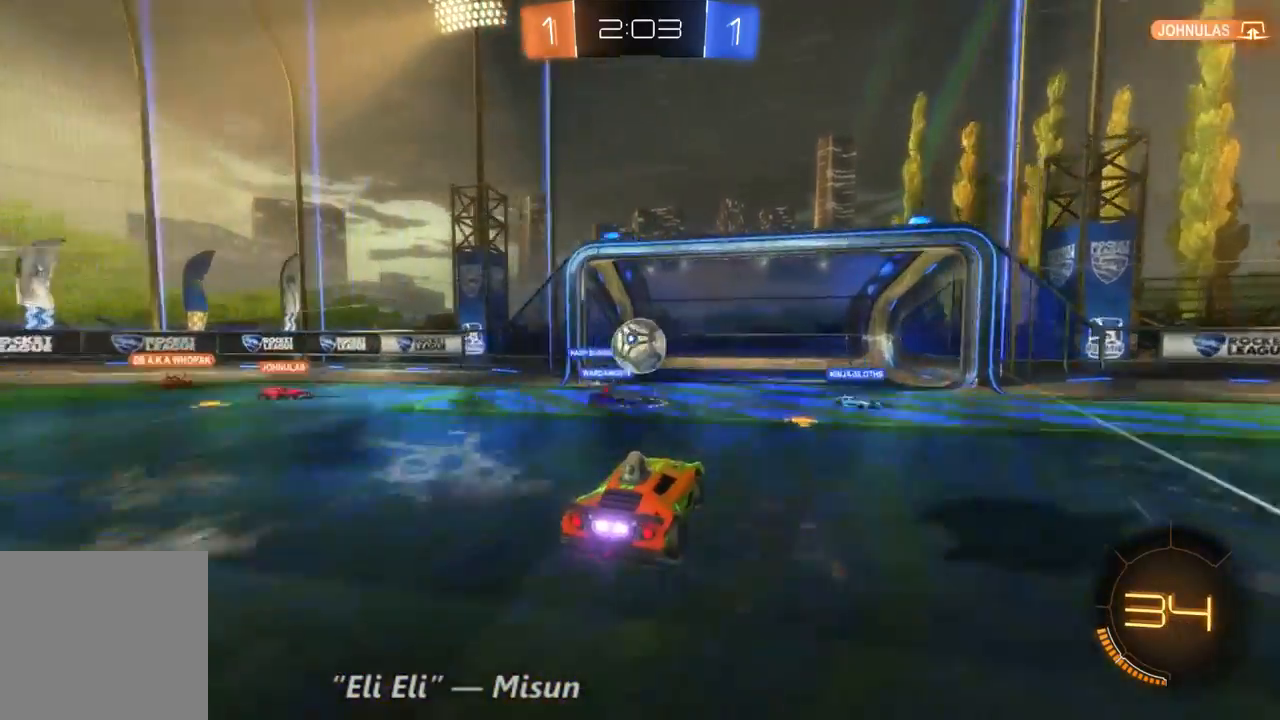
Gameplay with a controller (Xbox layout); each line is a JSON object with the inputs held at the frame after it (dt_ms = milliseconds from this image to that frame). "events" lists button and stick changes between this image and that frame as [ms after this image, input, new state], when the widget could be followed in between. Not read: A L3 R3.
{"dt_ms": 500, "buttons": ["R2"], "left_stick": "left", "right_stick": "center", "events": [[367, "left_stick", "left"]]}
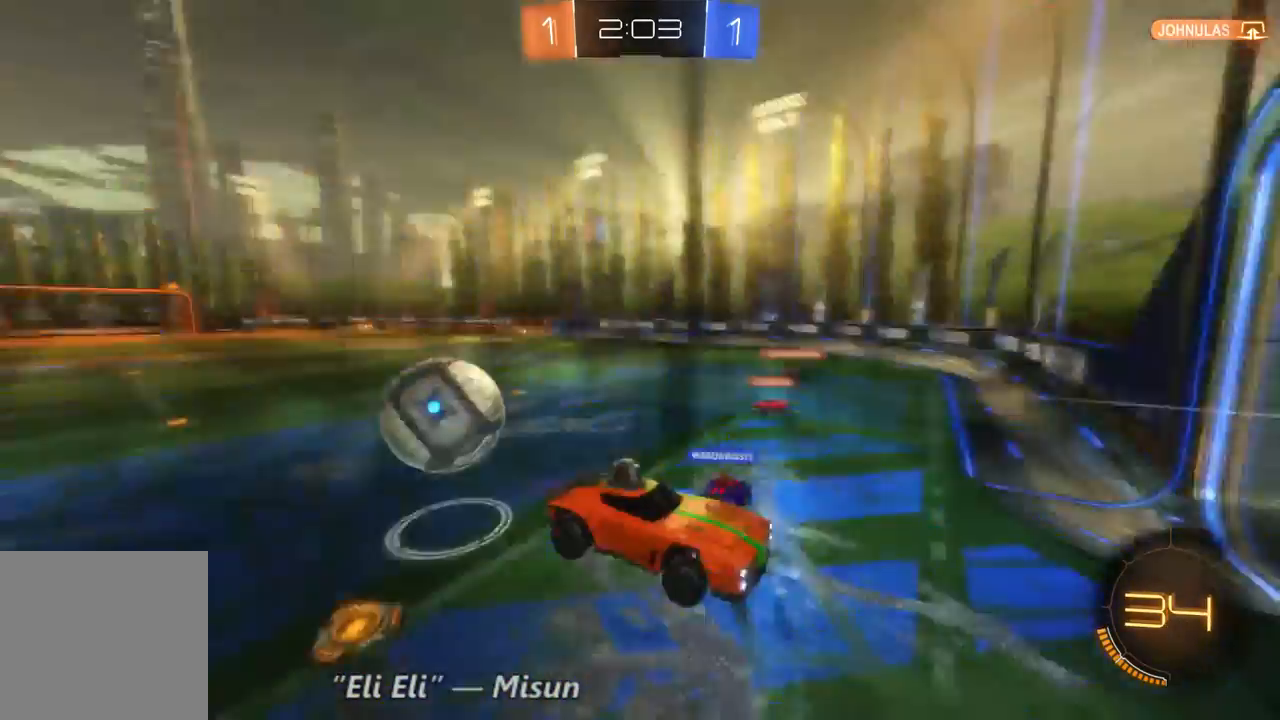
{"dt_ms": 500, "buttons": ["R2"], "left_stick": "left", "right_stick": "center", "events": [[133, "left_stick", "center"], [267, "R2", "up"], [333, "left_stick", "left"], [467, "R2", "down"]]}
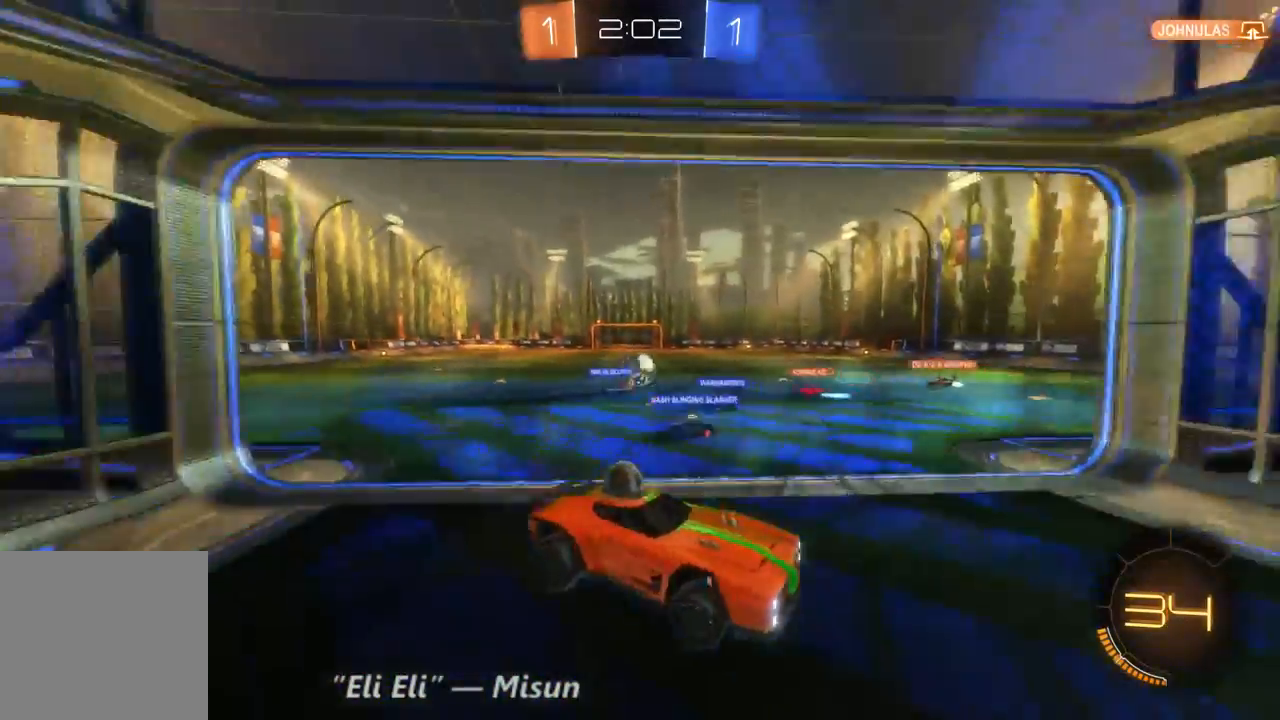
{"dt_ms": 500, "buttons": ["R2"], "left_stick": "left", "right_stick": "center", "events": []}
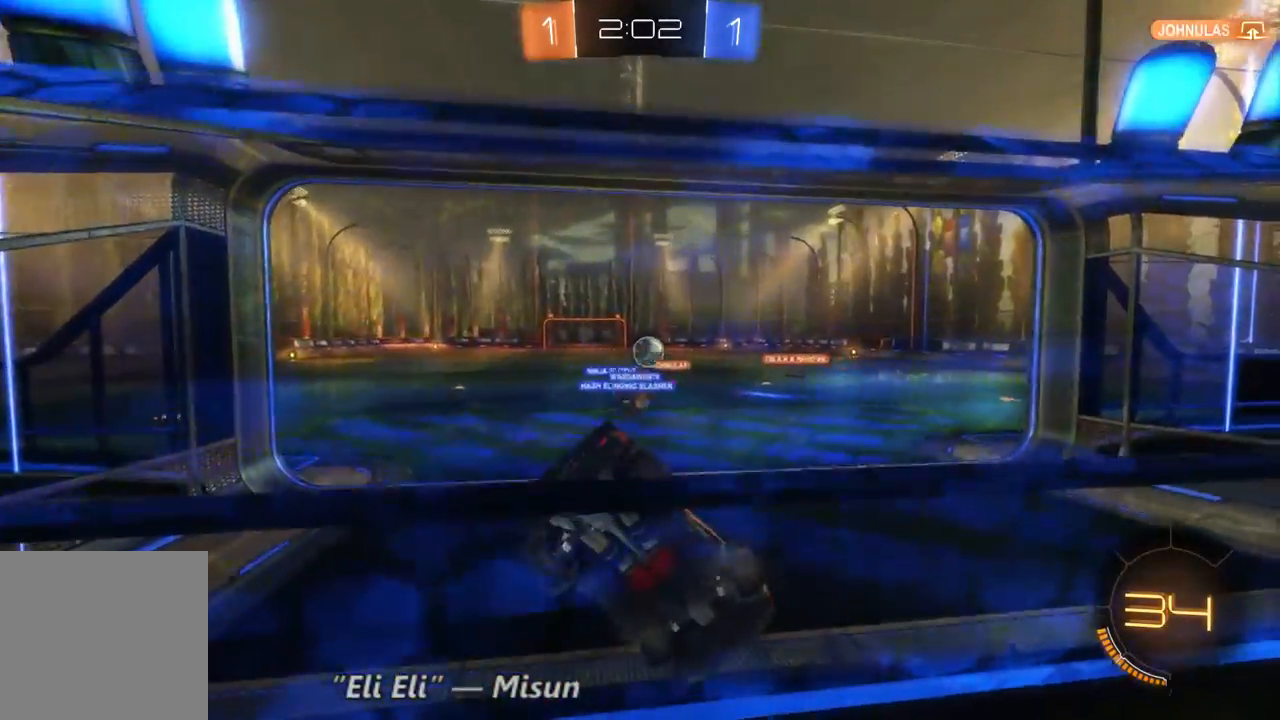
{"dt_ms": 500, "buttons": ["B", "R2"], "left_stick": "up-left", "right_stick": "center", "events": [[233, "left_stick", "center"], [267, "B", "down"], [333, "left_stick", "up-left"]]}
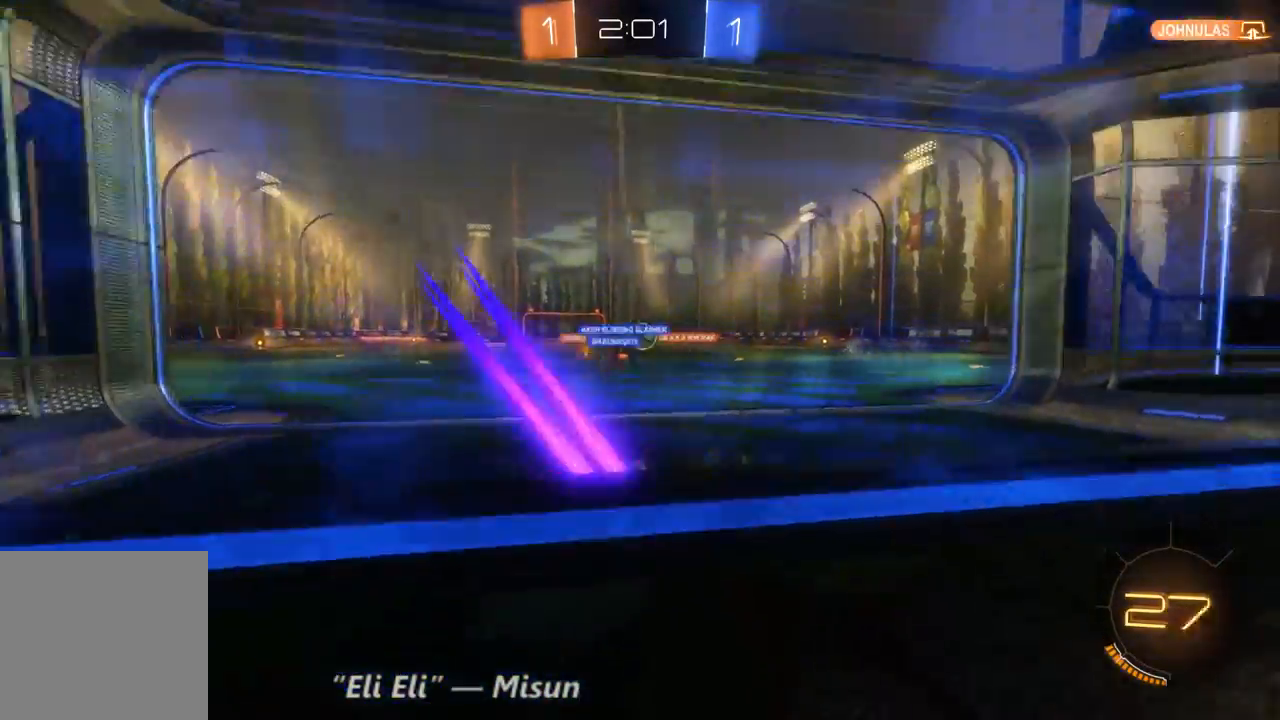
{"dt_ms": 500, "buttons": ["B", "R2"], "left_stick": "center", "right_stick": "center", "events": [[33, "left_stick", "center"]]}
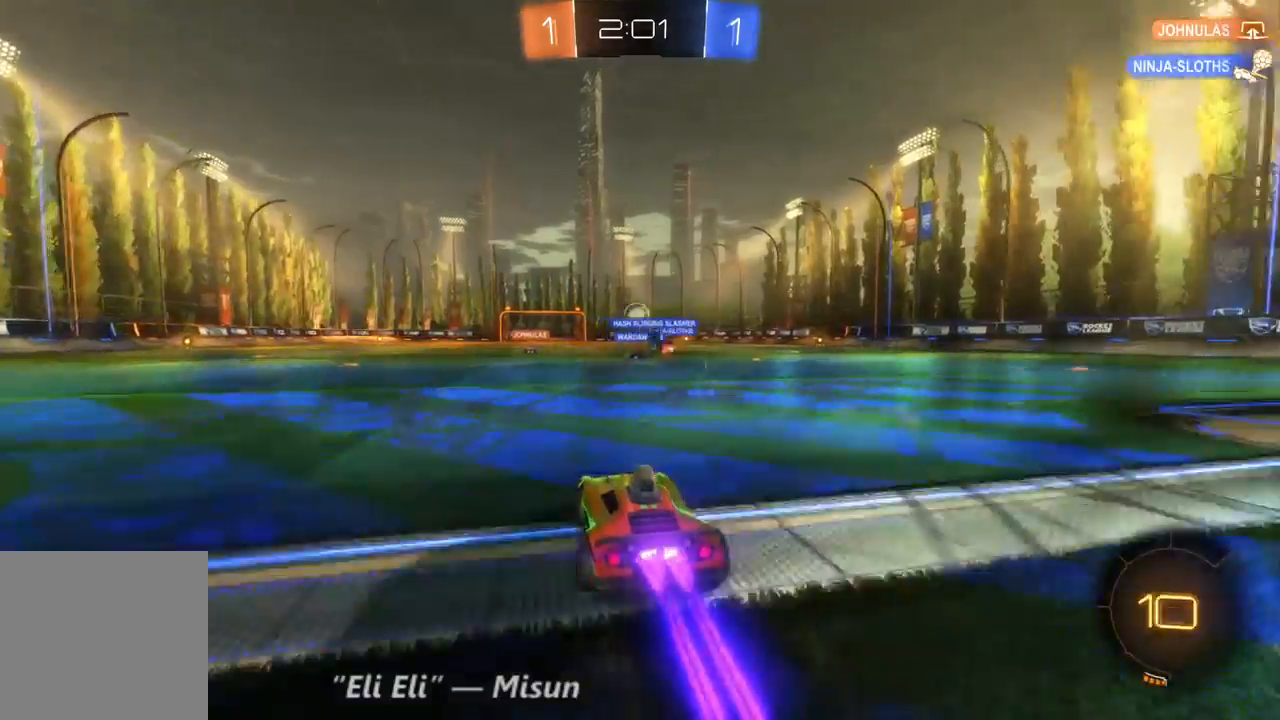
{"dt_ms": 1000, "buttons": ["R2"], "left_stick": "up-left", "right_stick": "center", "events": [[500, "left_stick", "right"], [633, "B", "up"], [700, "left_stick", "up"], [800, "left_stick", "up-left"]]}
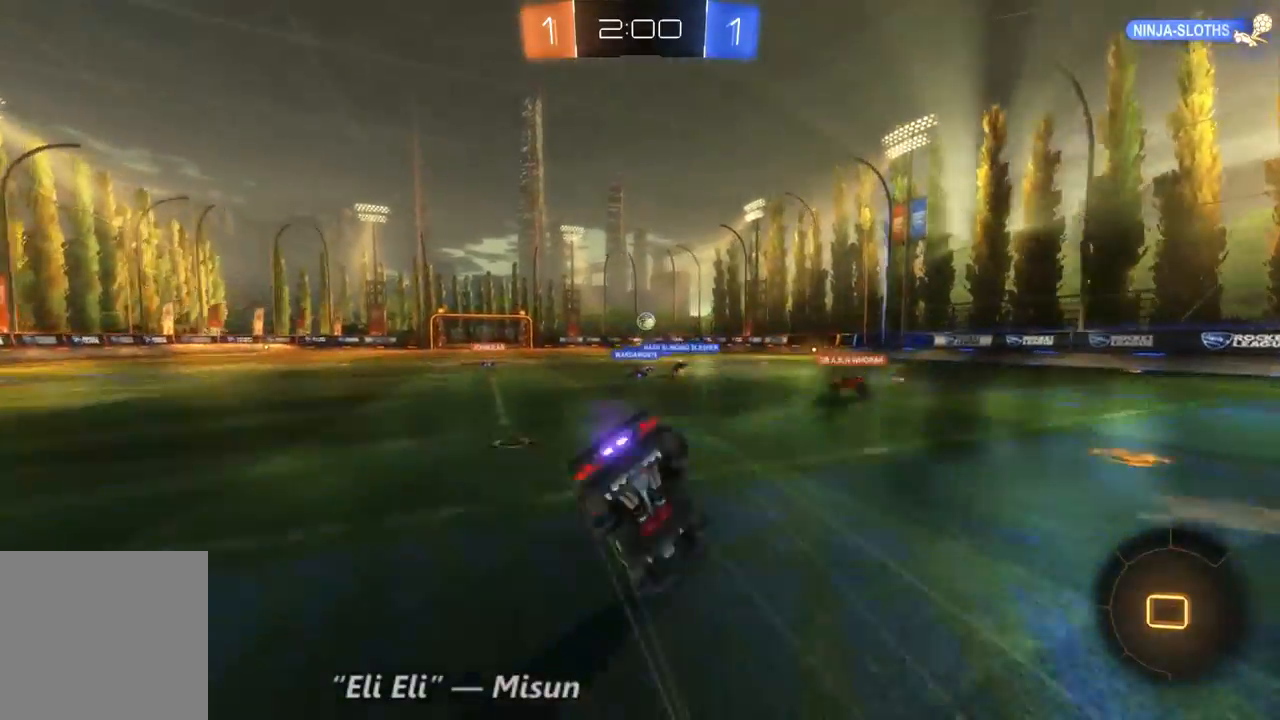
{"dt_ms": 500, "buttons": ["R2"], "left_stick": "center", "right_stick": "center", "events": [[233, "left_stick", "center"]]}
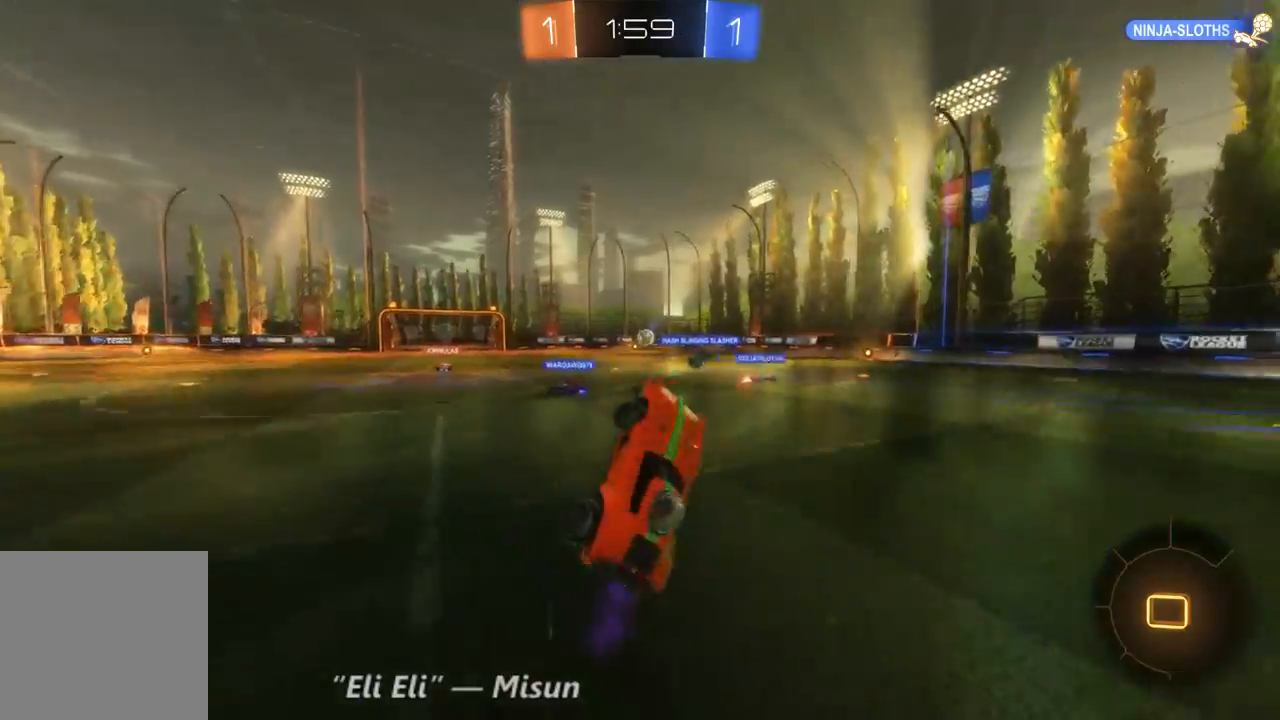
{"dt_ms": 500, "buttons": ["R2", "SELECT"], "left_stick": "center", "right_stick": "center", "events": [[167, "SELECT", "down"]]}
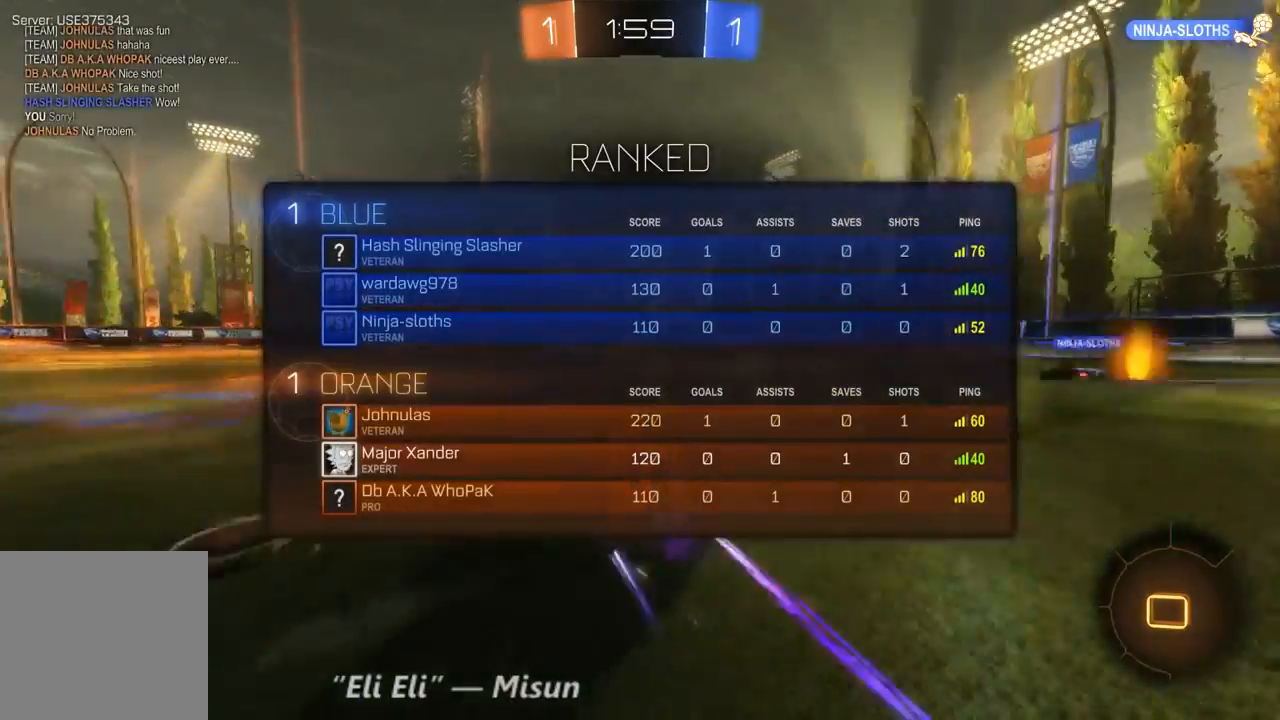
{"dt_ms": 500, "buttons": ["R2", "SELECT"], "left_stick": "center", "right_stick": "center", "events": []}
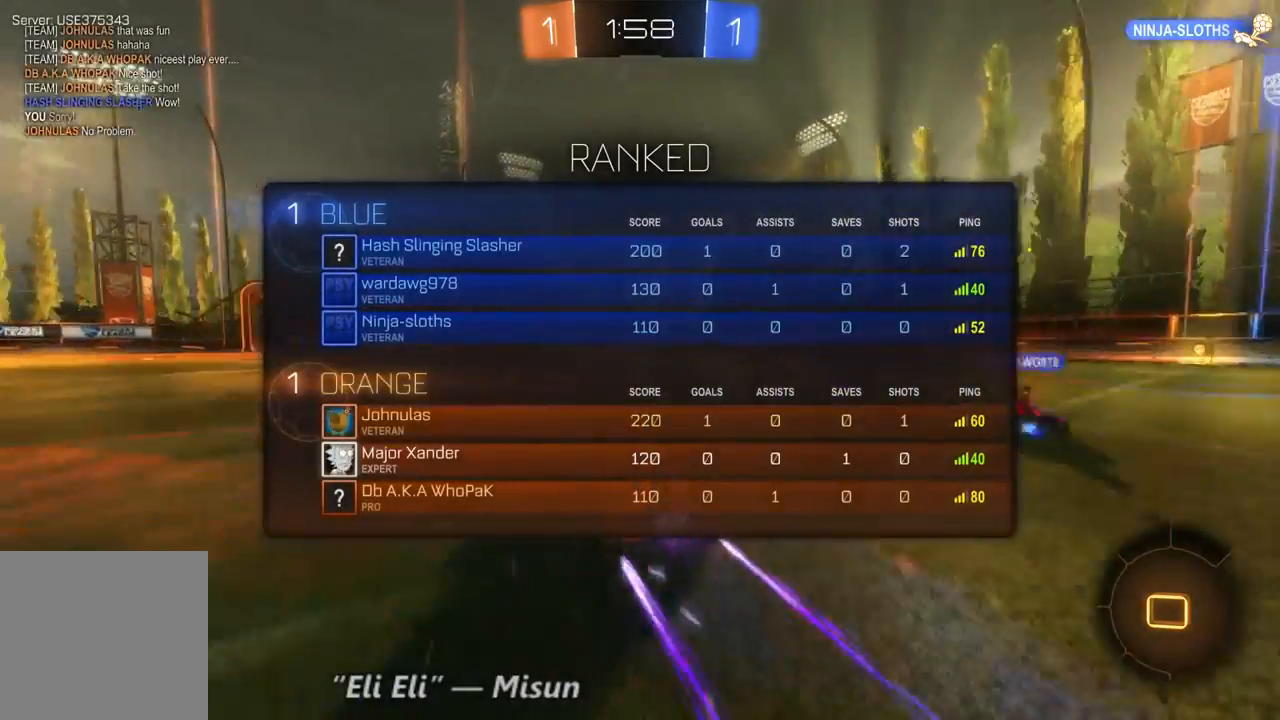
{"dt_ms": 500, "buttons": ["R2"], "left_stick": "center", "right_stick": "center", "events": [[133, "SELECT", "up"], [167, "left_stick", "left"], [400, "left_stick", "center"]]}
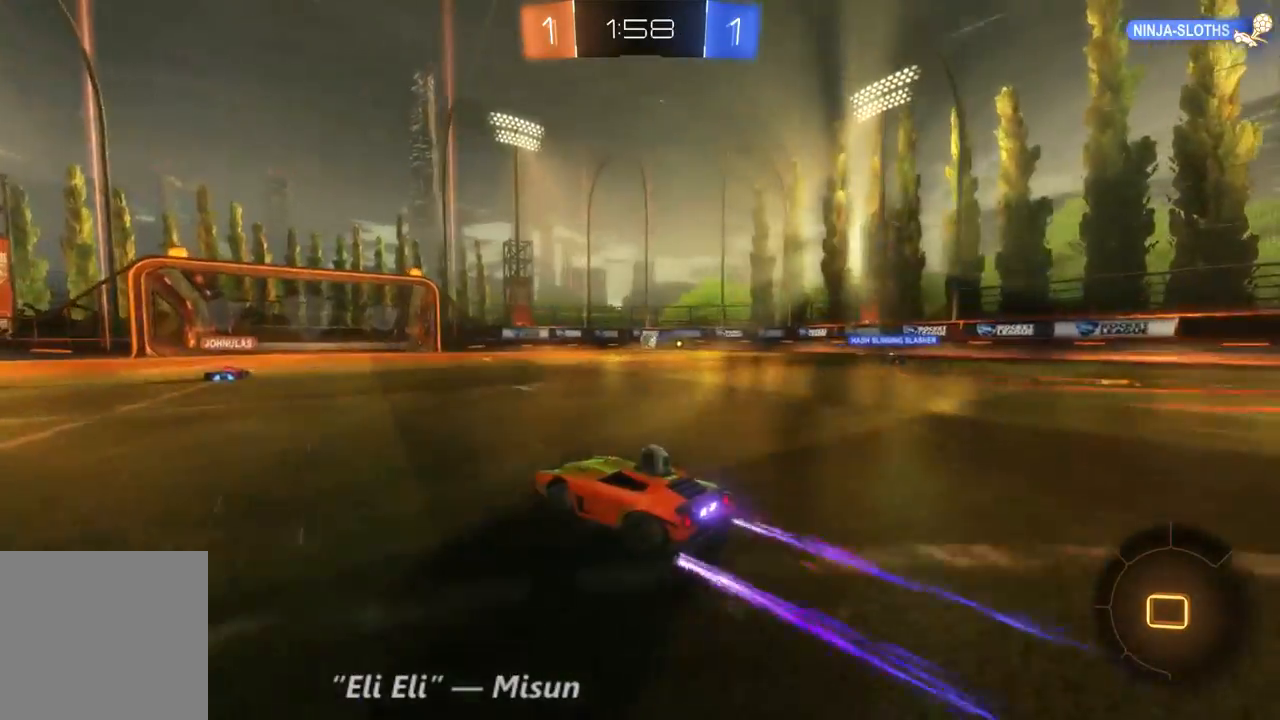
{"dt_ms": 500, "buttons": ["R2"], "left_stick": "right", "right_stick": "center", "events": [[133, "left_stick", "left"], [333, "left_stick", "center"], [433, "left_stick", "right"]]}
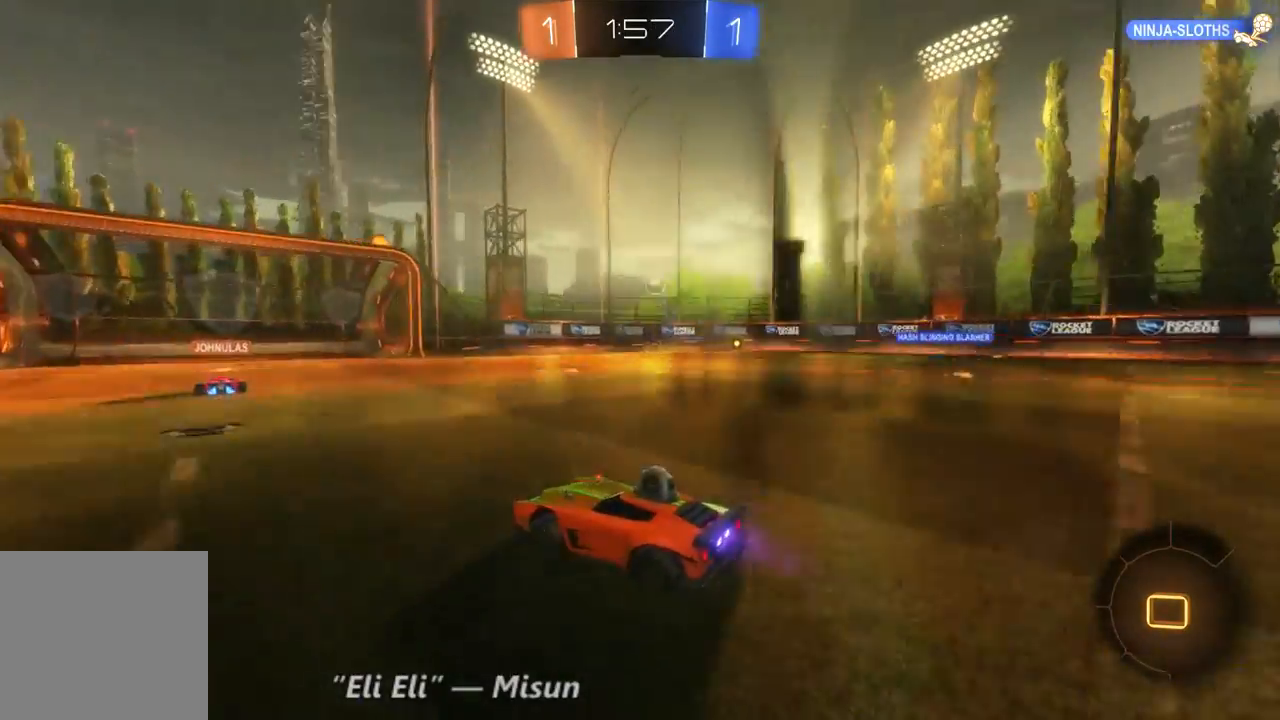
{"dt_ms": 500, "buttons": [], "left_stick": "center", "right_stick": "center", "events": [[367, "R2", "up"], [400, "left_stick", "center"]]}
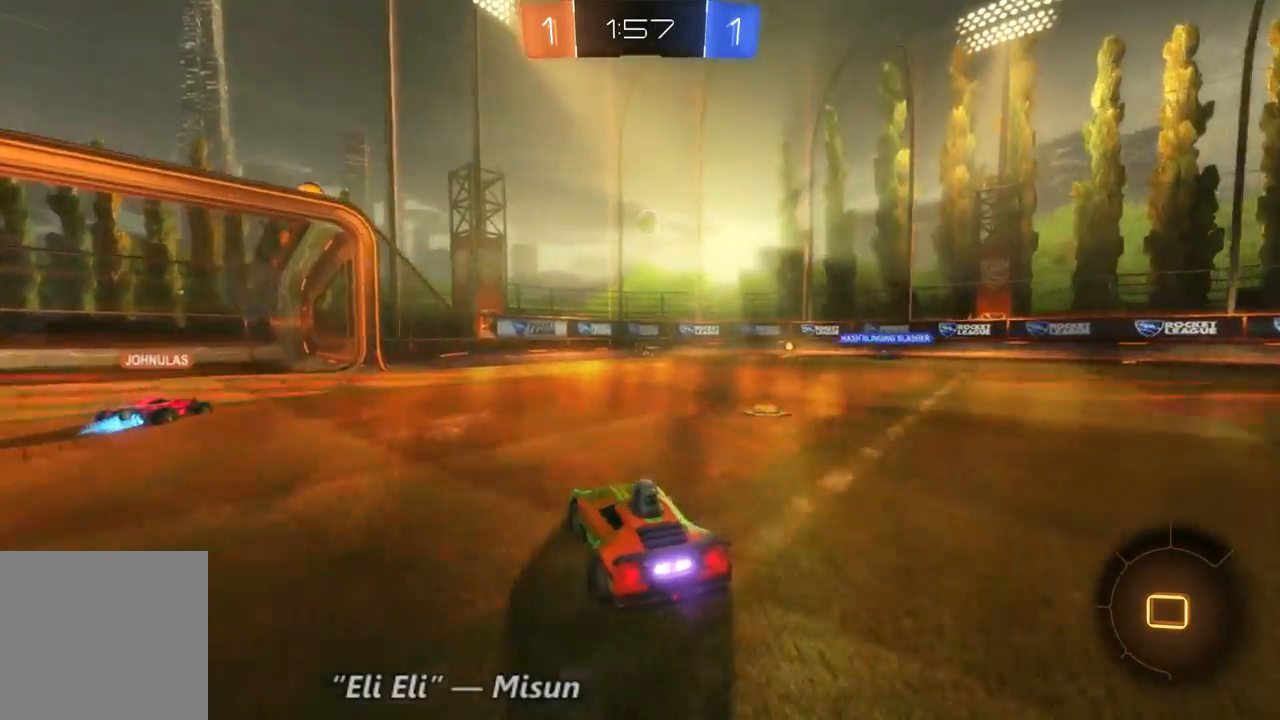
{"dt_ms": 1000, "buttons": ["R2"], "left_stick": "center", "right_stick": "center", "events": [[33, "left_stick", "right"], [133, "R2", "down"], [400, "left_stick", "left"], [1000, "left_stick", "center"]]}
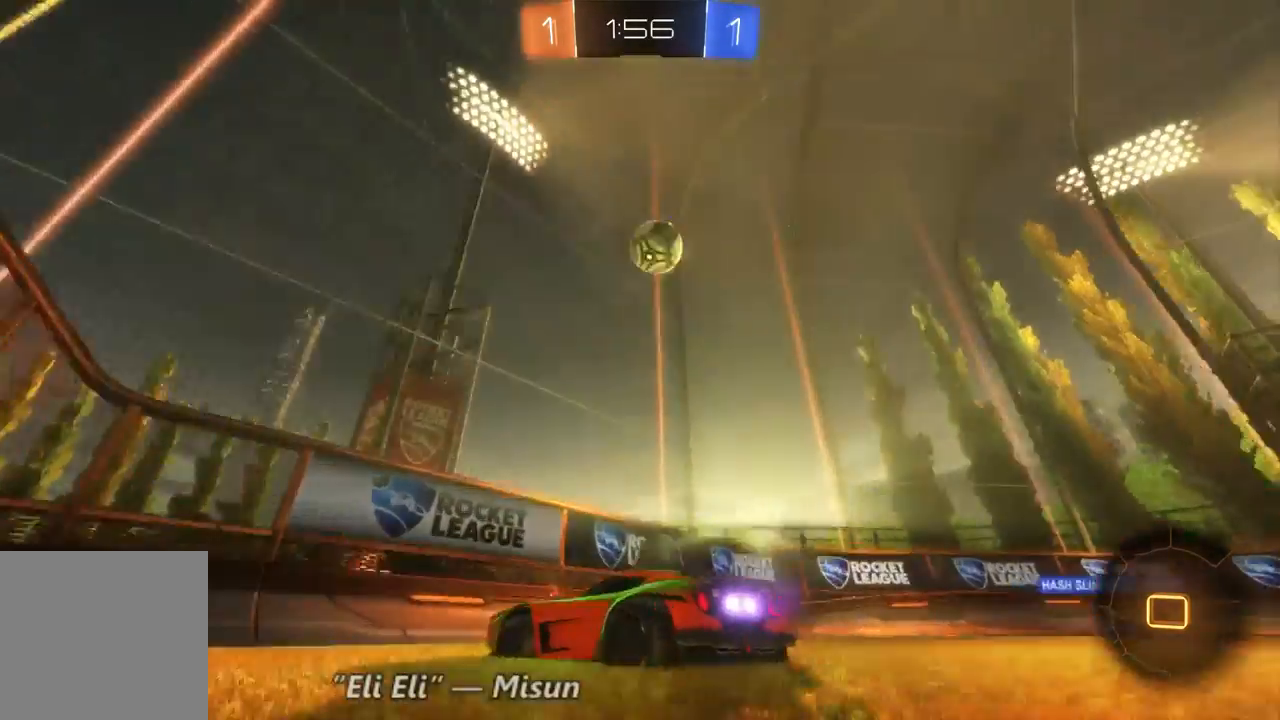
{"dt_ms": 500, "buttons": ["R2"], "left_stick": "center", "right_stick": "center", "events": []}
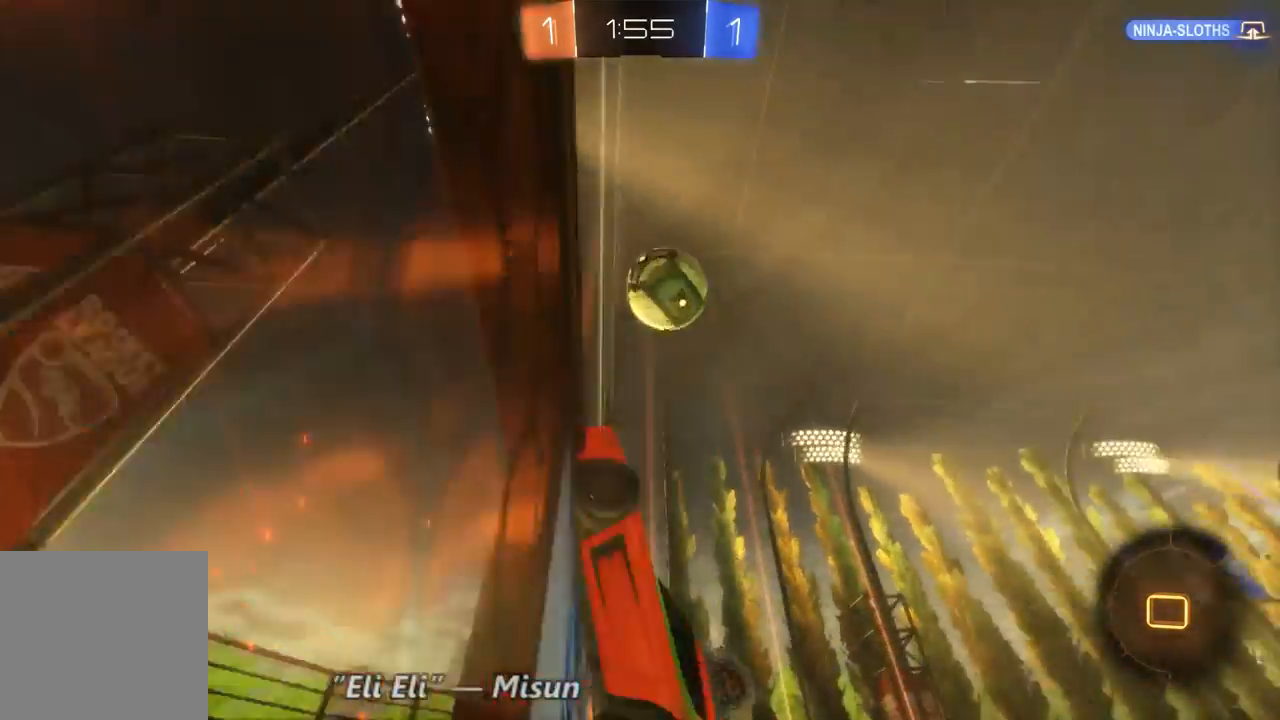
{"dt_ms": 500, "buttons": ["R2"], "left_stick": "center", "right_stick": "center", "events": [[200, "left_stick", "right"], [467, "left_stick", "center"]]}
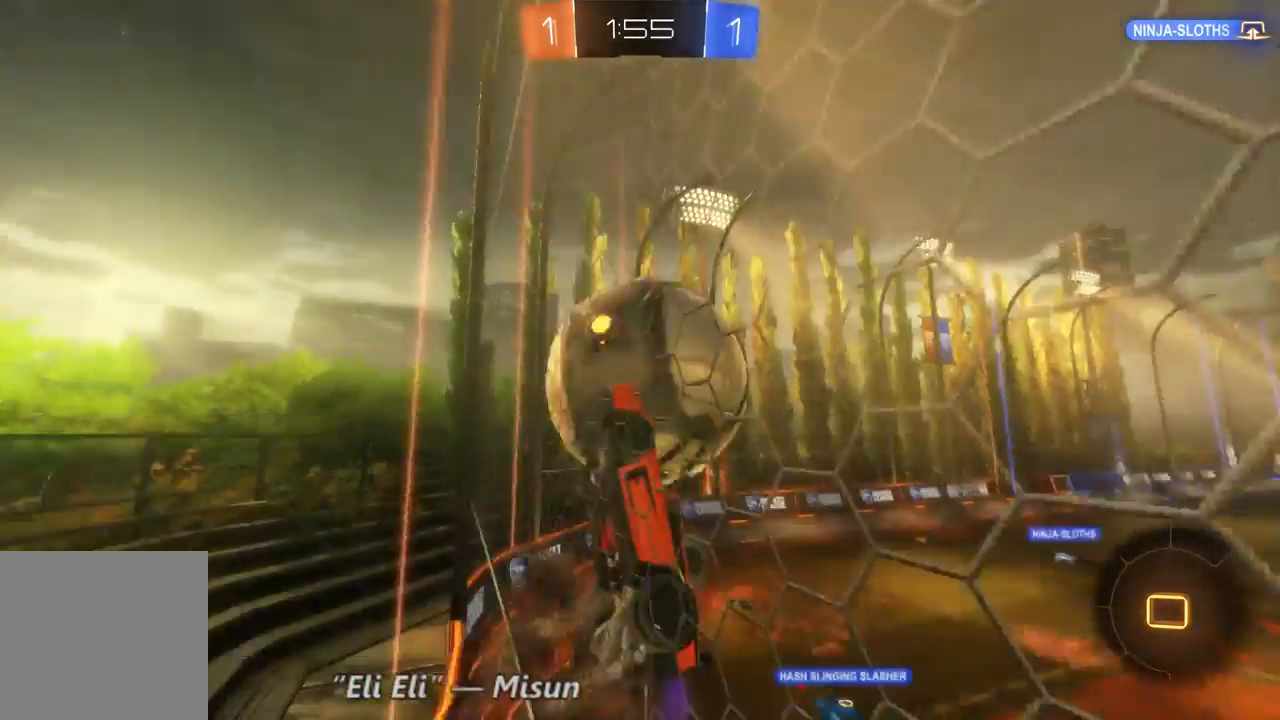
{"dt_ms": 500, "buttons": ["R2"], "left_stick": "center", "right_stick": "center", "events": []}
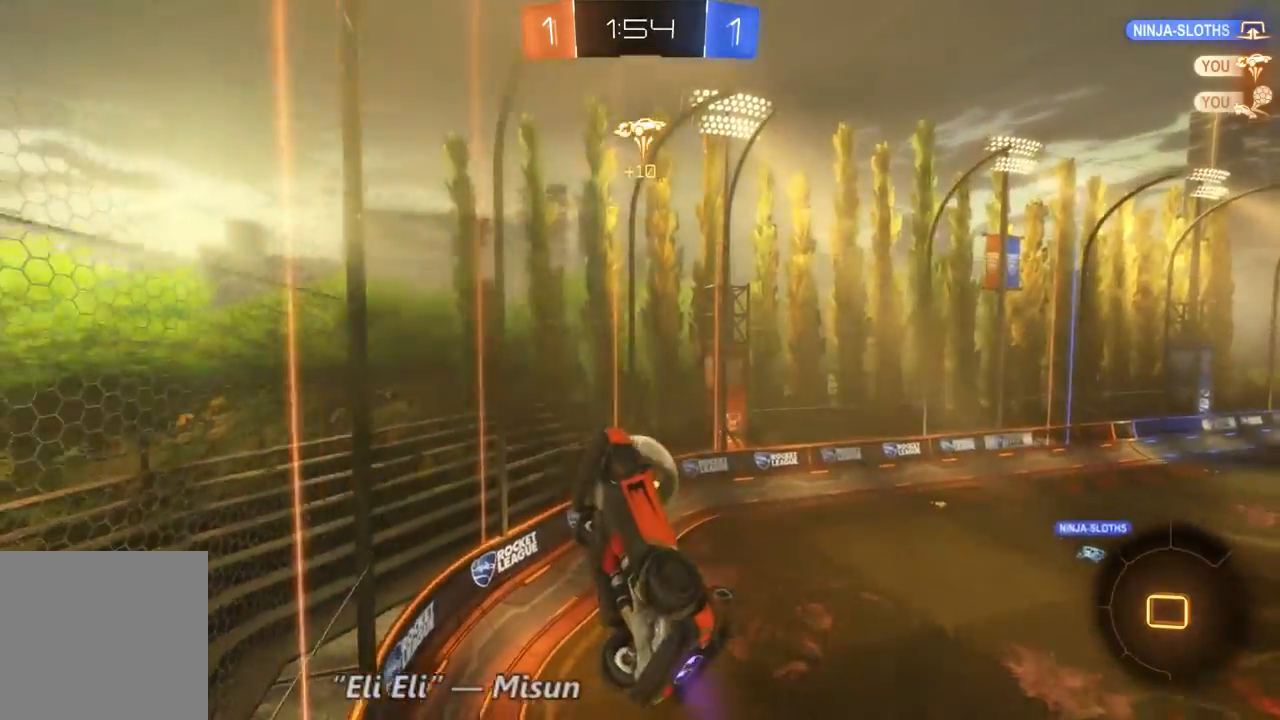
{"dt_ms": 1000, "buttons": ["R2"], "left_stick": "right", "right_stick": "center", "events": [[267, "left_stick", "left"], [600, "L1", "down"], [767, "L1", "up"], [767, "left_stick", "center"], [833, "left_stick", "right"]]}
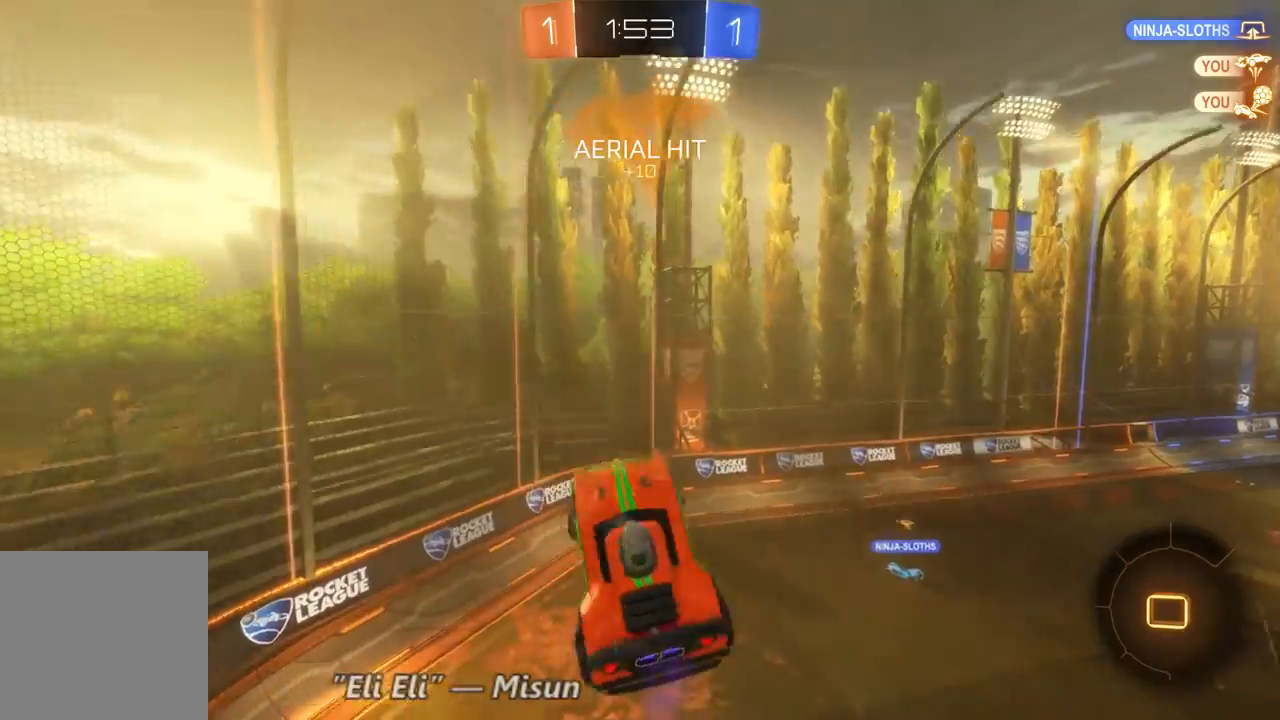
{"dt_ms": 1000, "buttons": ["R2"], "left_stick": "center", "right_stick": "center", "events": [[133, "left_stick", "center"], [500, "left_stick", "up-left"], [733, "left_stick", "center"], [833, "left_stick", "left"], [1000, "left_stick", "center"]]}
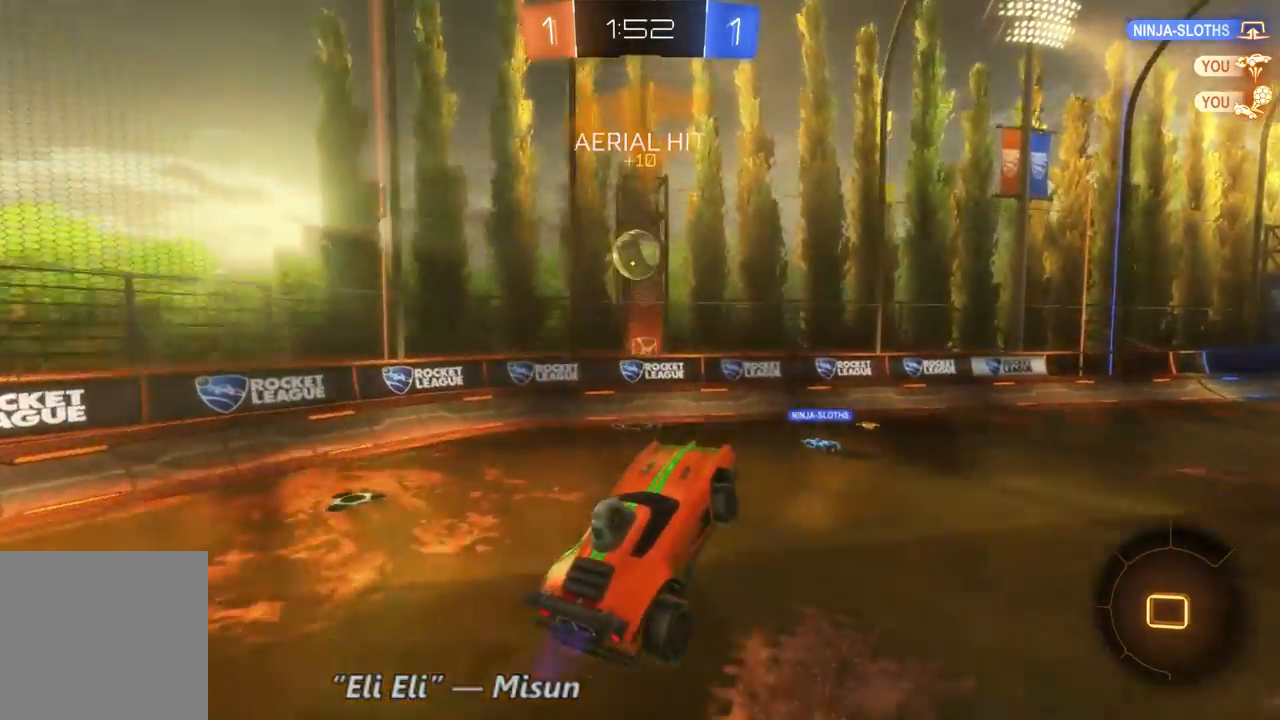
{"dt_ms": 1000, "buttons": [], "left_stick": "down", "right_stick": "center", "events": [[133, "left_stick", "left"], [667, "R2", "up"], [700, "left_stick", "down"]]}
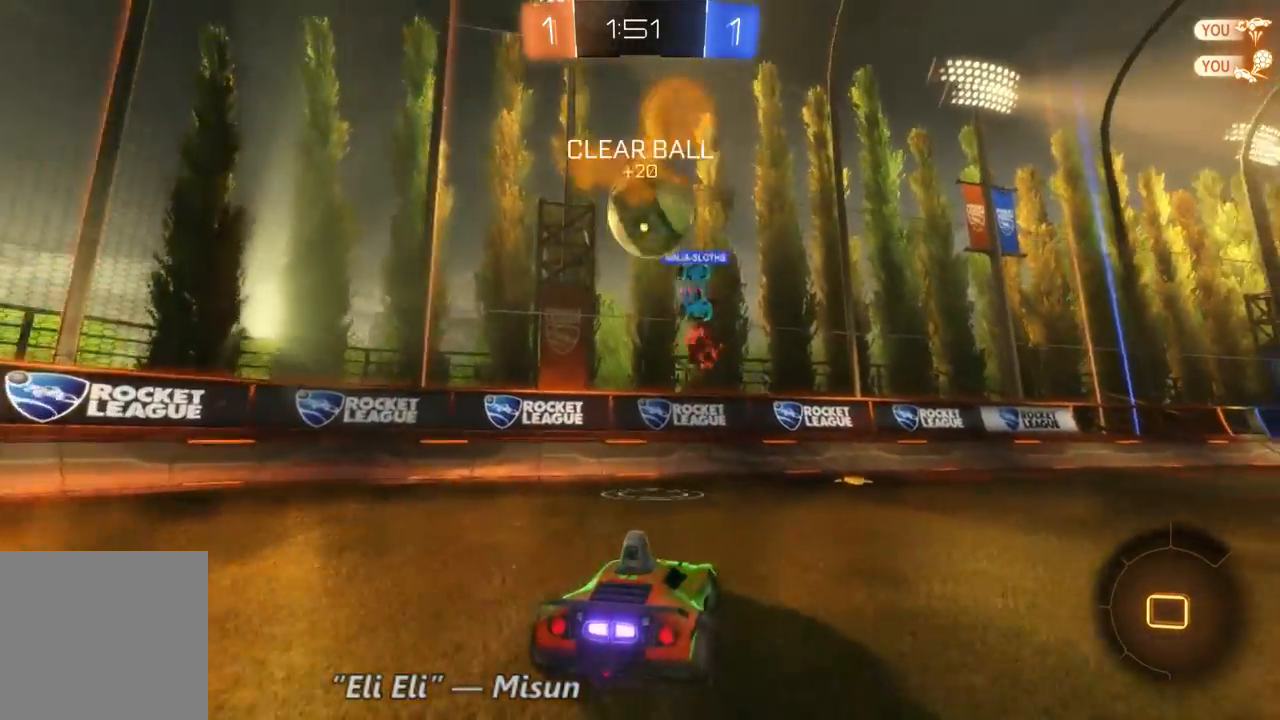
{"dt_ms": 1000, "buttons": ["R2"], "left_stick": "center", "right_stick": "center", "events": [[33, "R2", "down"], [67, "left_stick", "left"], [667, "Y", "down"], [733, "Y", "up"], [933, "left_stick", "center"]]}
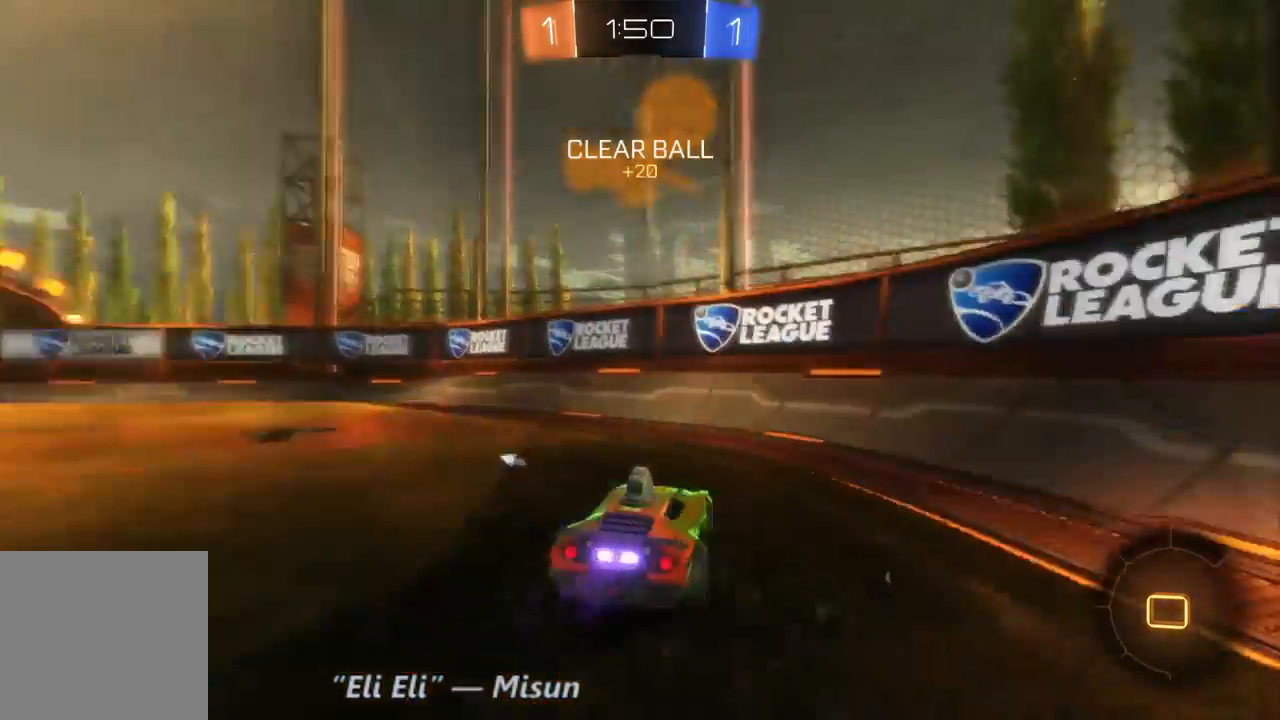
{"dt_ms": 500, "buttons": [], "left_stick": "left", "right_stick": "center", "events": [[267, "left_stick", "left"], [400, "R2", "up"]]}
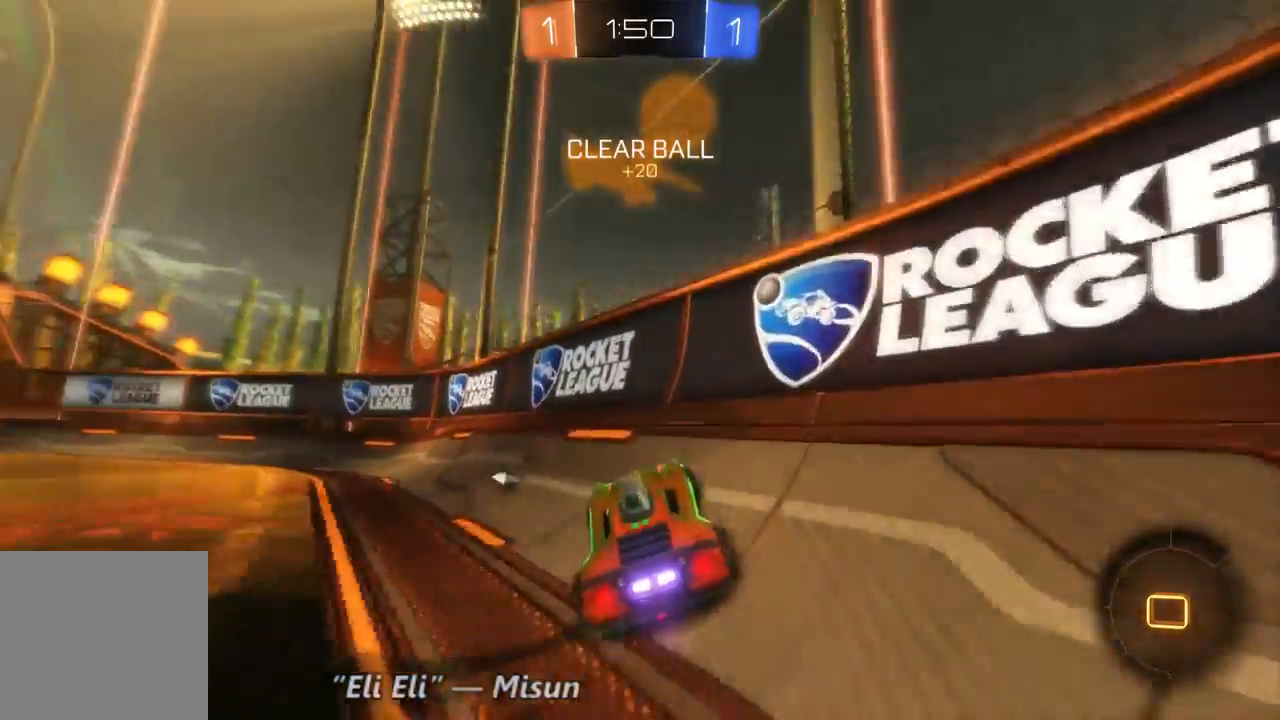
{"dt_ms": 500, "buttons": [], "left_stick": "left", "right_stick": "center", "events": []}
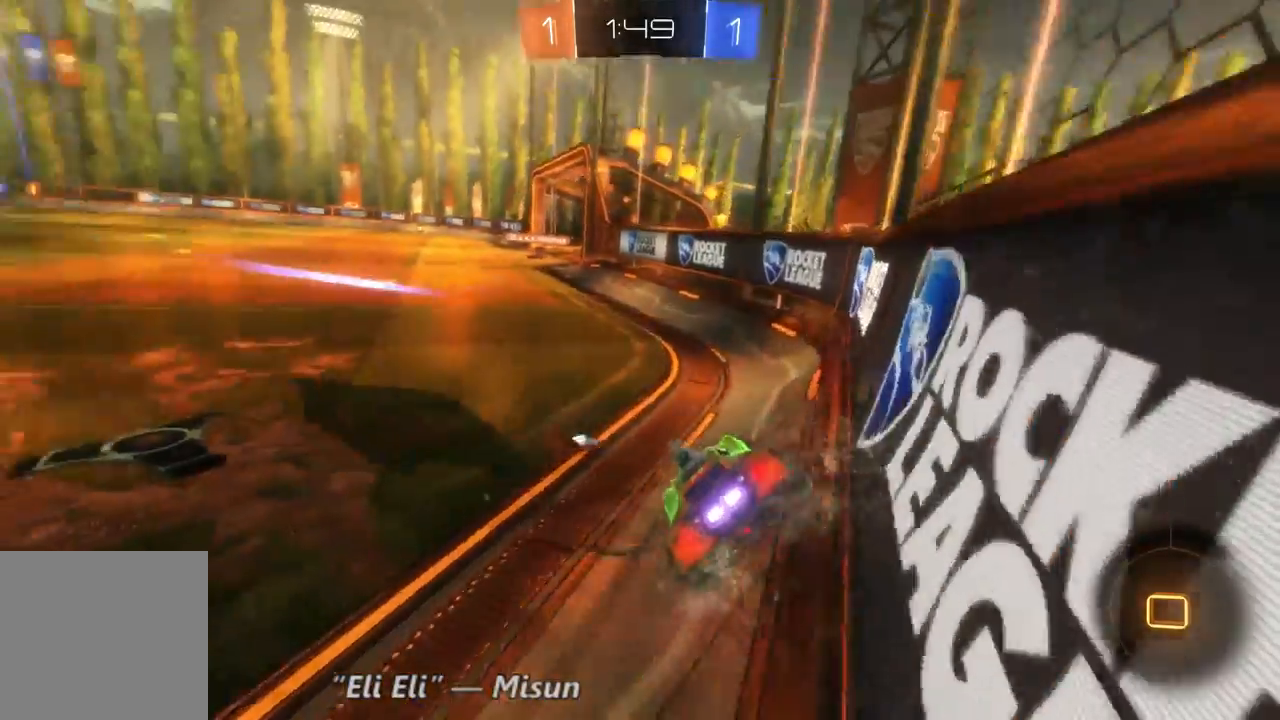
{"dt_ms": 500, "buttons": [], "left_stick": "left", "right_stick": "center", "events": [[100, "left_stick", "center"], [300, "left_stick", "left"]]}
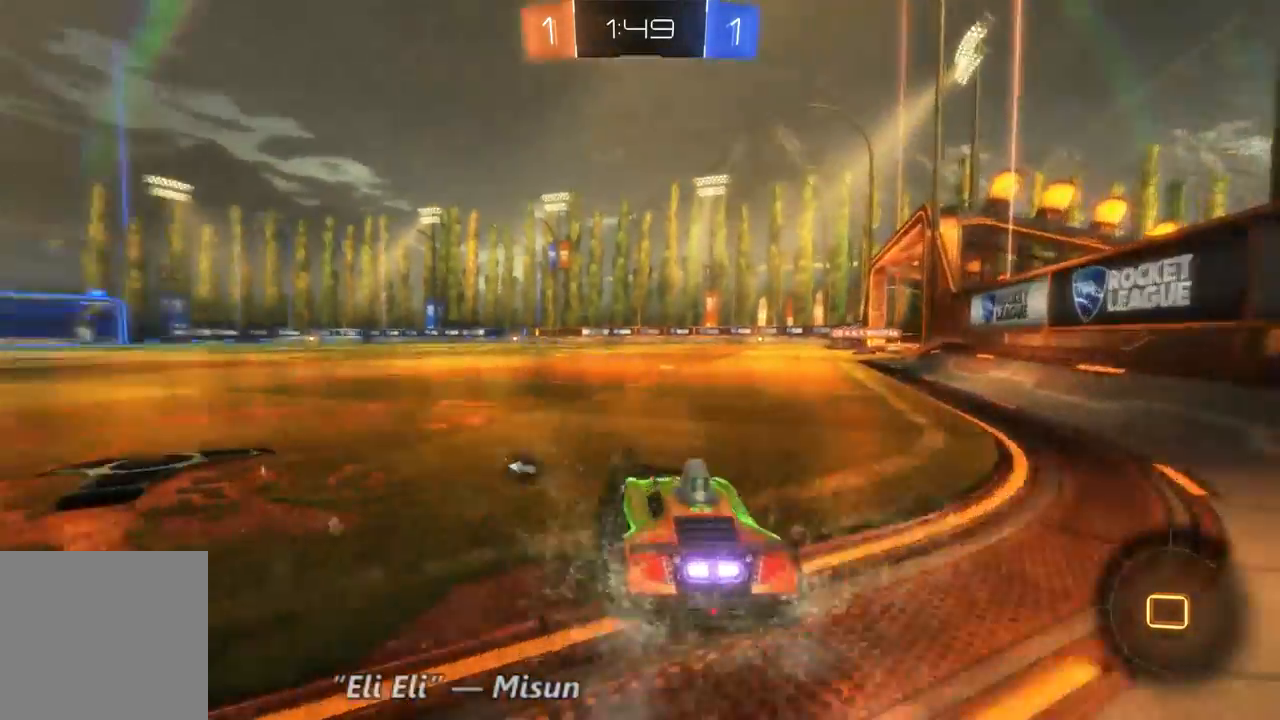
{"dt_ms": 500, "buttons": ["R2"], "left_stick": "center", "right_stick": "center", "events": [[167, "Y", "down"], [200, "left_stick", "down-right"], [267, "Y", "up"], [267, "left_stick", "right"], [300, "R2", "down"], [433, "left_stick", "center"]]}
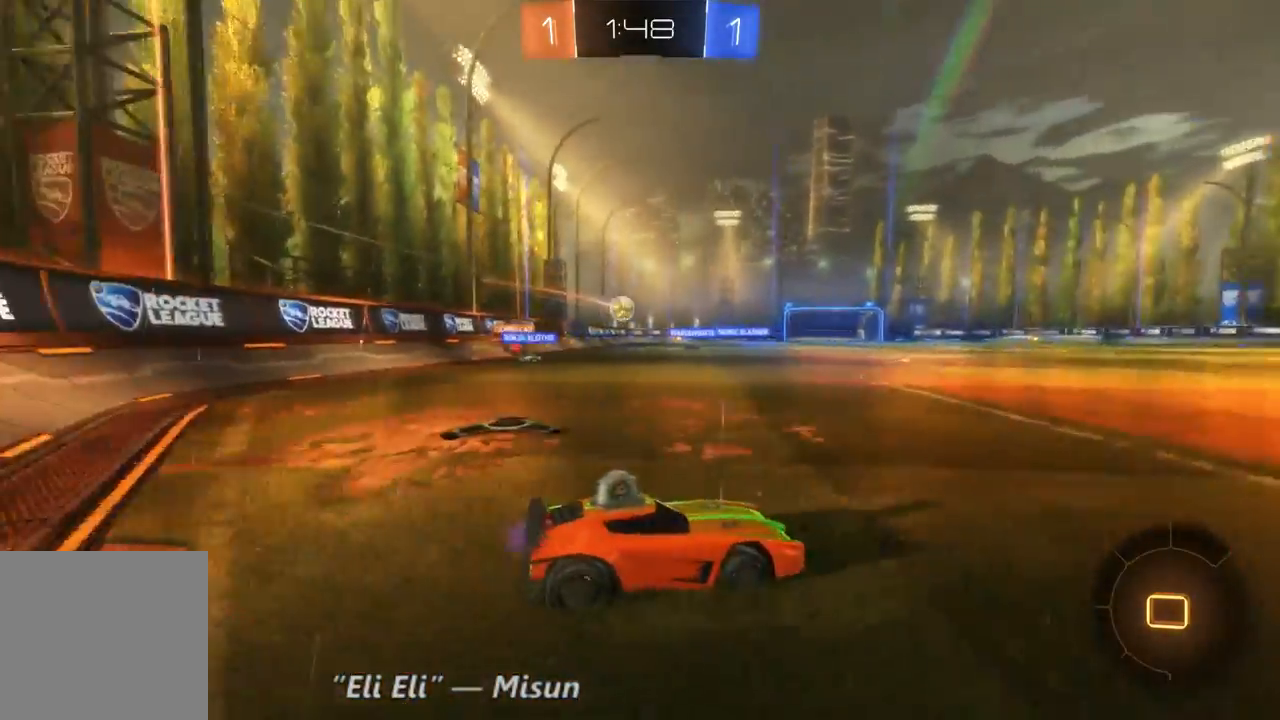
{"dt_ms": 500, "buttons": ["Y", "R2"], "left_stick": "center", "right_stick": "center", "events": [[133, "Y", "down"], [267, "Y", "up"], [500, "Y", "down"]]}
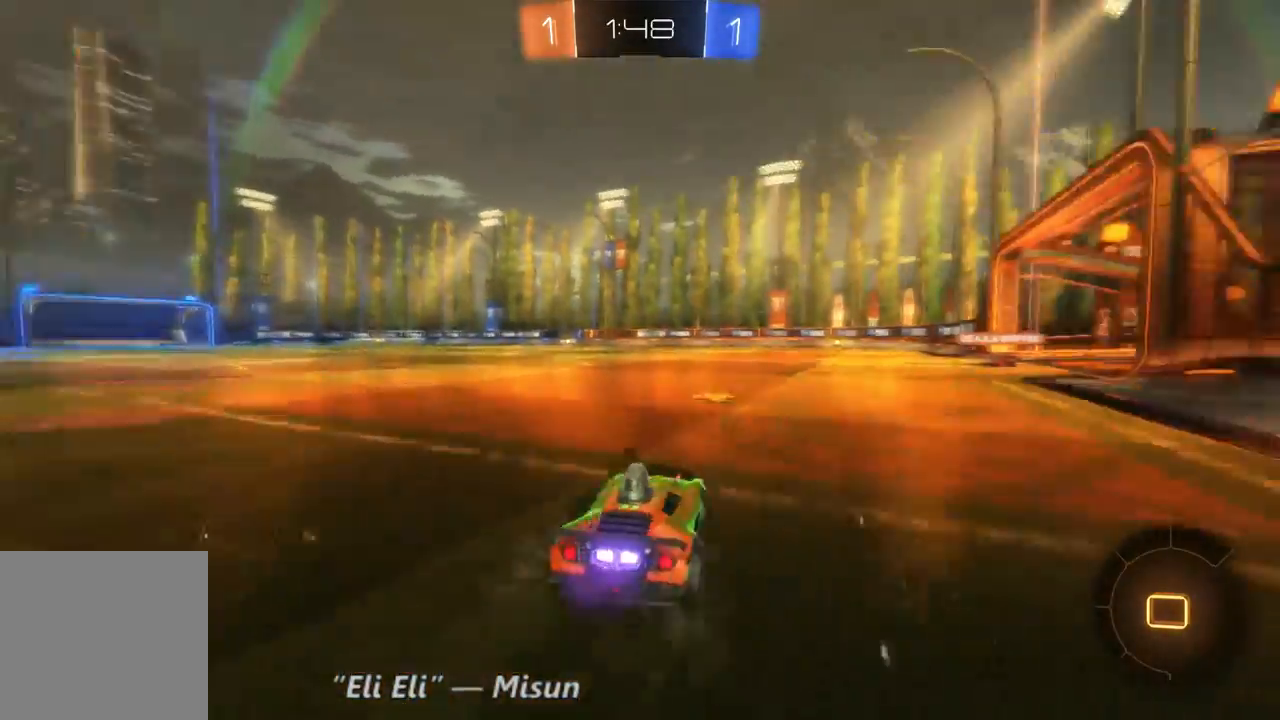
{"dt_ms": 500, "buttons": ["R2"], "left_stick": "center", "right_stick": "center", "events": [[100, "Y", "up"], [100, "left_stick", "right"], [333, "left_stick", "center"]]}
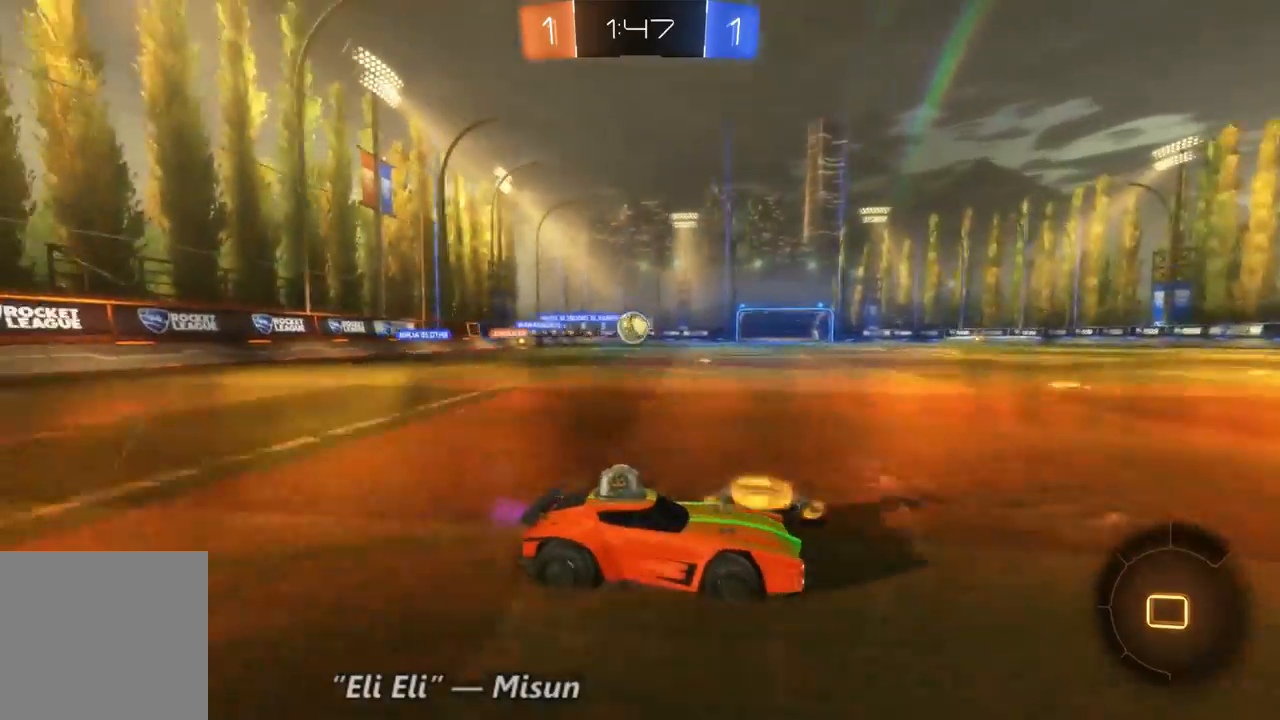
{"dt_ms": 500, "buttons": ["L2"], "left_stick": "left", "right_stick": "center", "events": [[233, "left_stick", "left"], [367, "R2", "up"], [400, "L2", "down"]]}
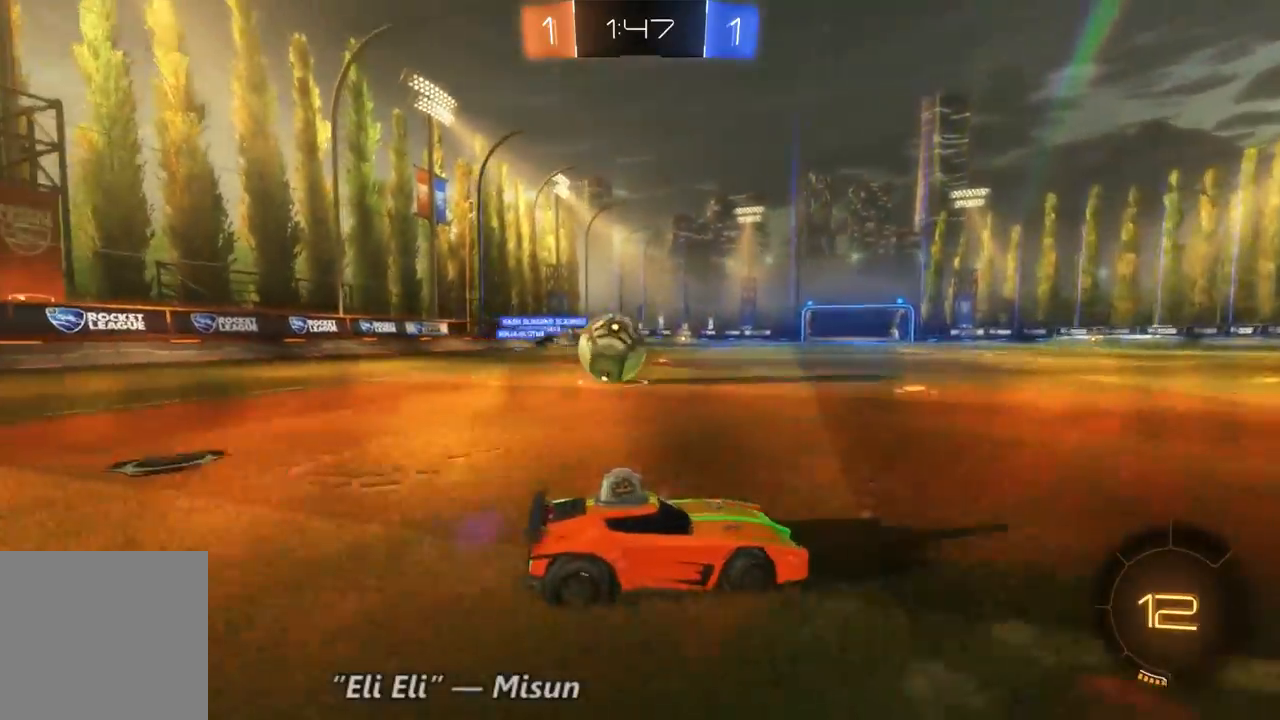
{"dt_ms": 500, "buttons": ["L2"], "left_stick": "down-left", "right_stick": "center", "events": [[267, "left_stick", "down-left"]]}